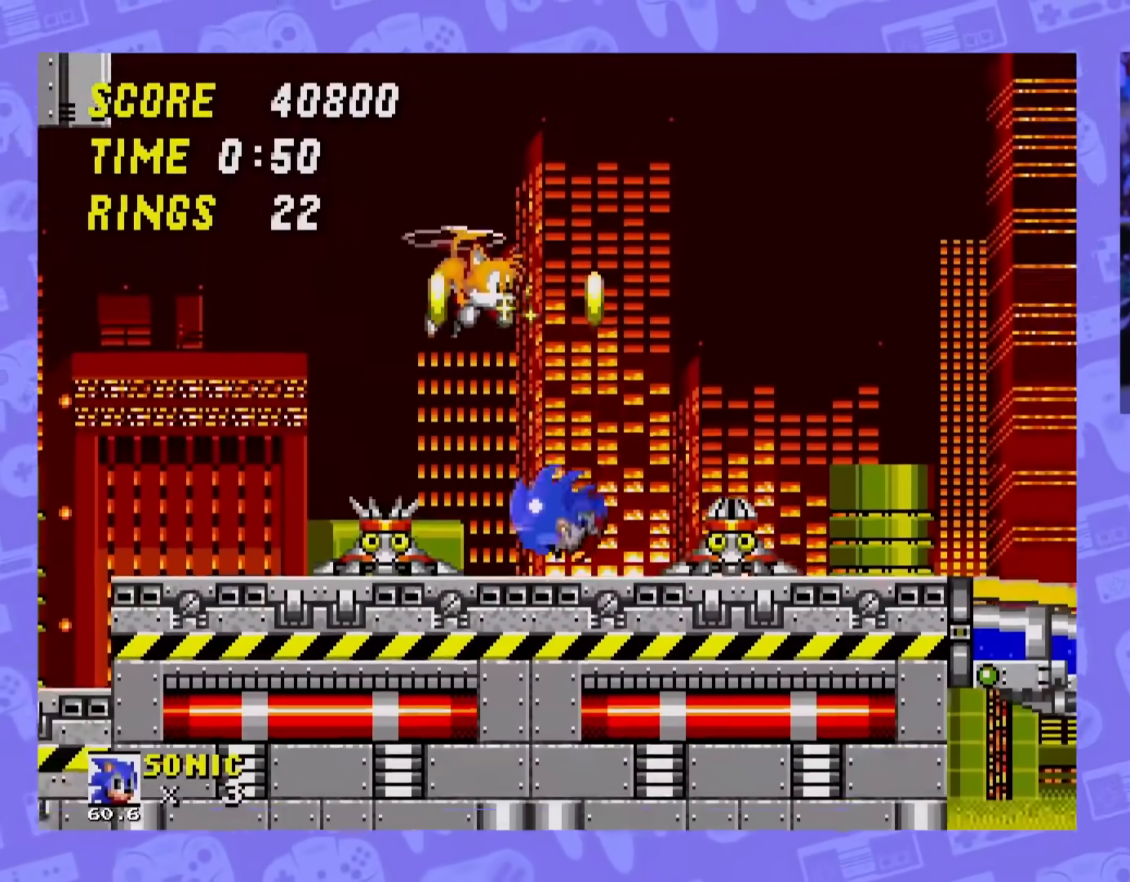
Gameplay with a controller; each line is a JSON object with the inputs held at the frame after it. "events" lists button and stick changes between this image and that frame as [ms after this image, input, new state], when the widget could be followed in between. Not read: L3 R3.
{"buttons": ["A", "DPAD_RIGHT"], "events": [[66, "A", "down"]]}
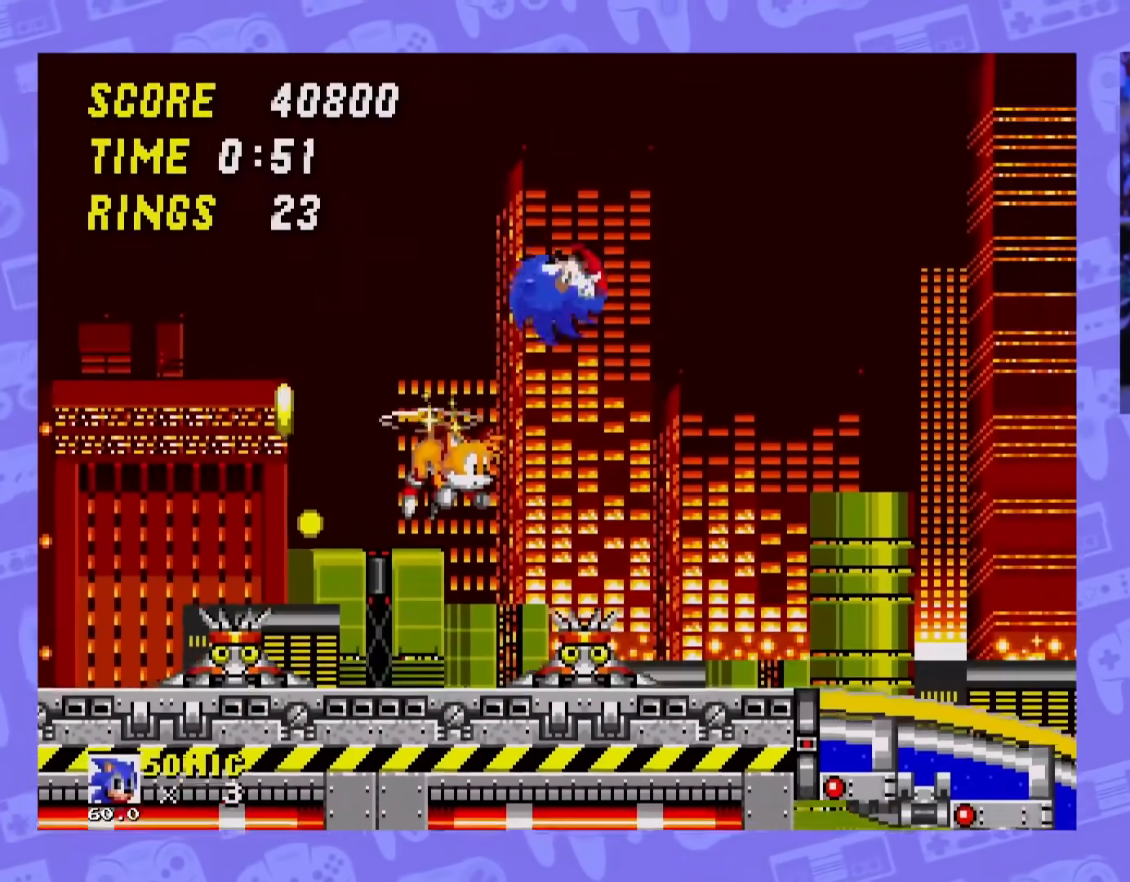
{"buttons": ["A", "DPAD_RIGHT"], "events": []}
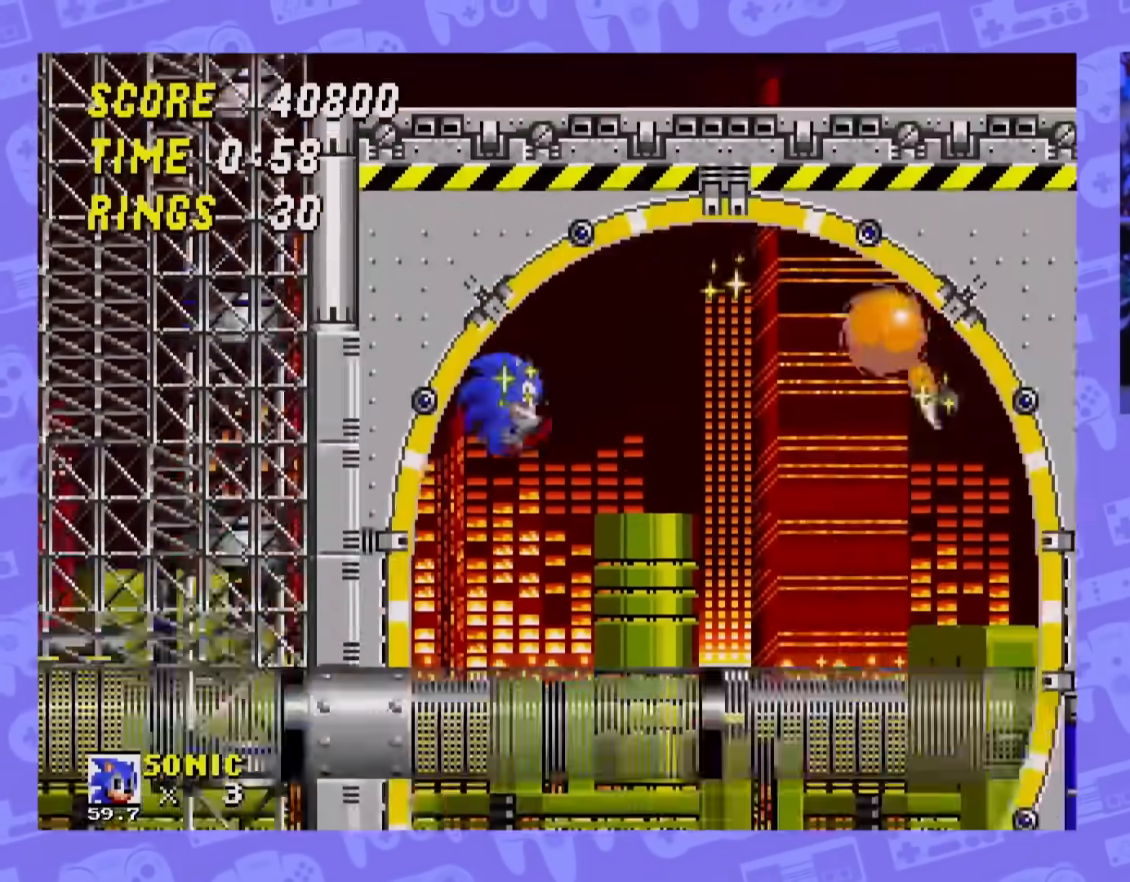
{"buttons": ["A", "DPAD_RIGHT"], "events": []}
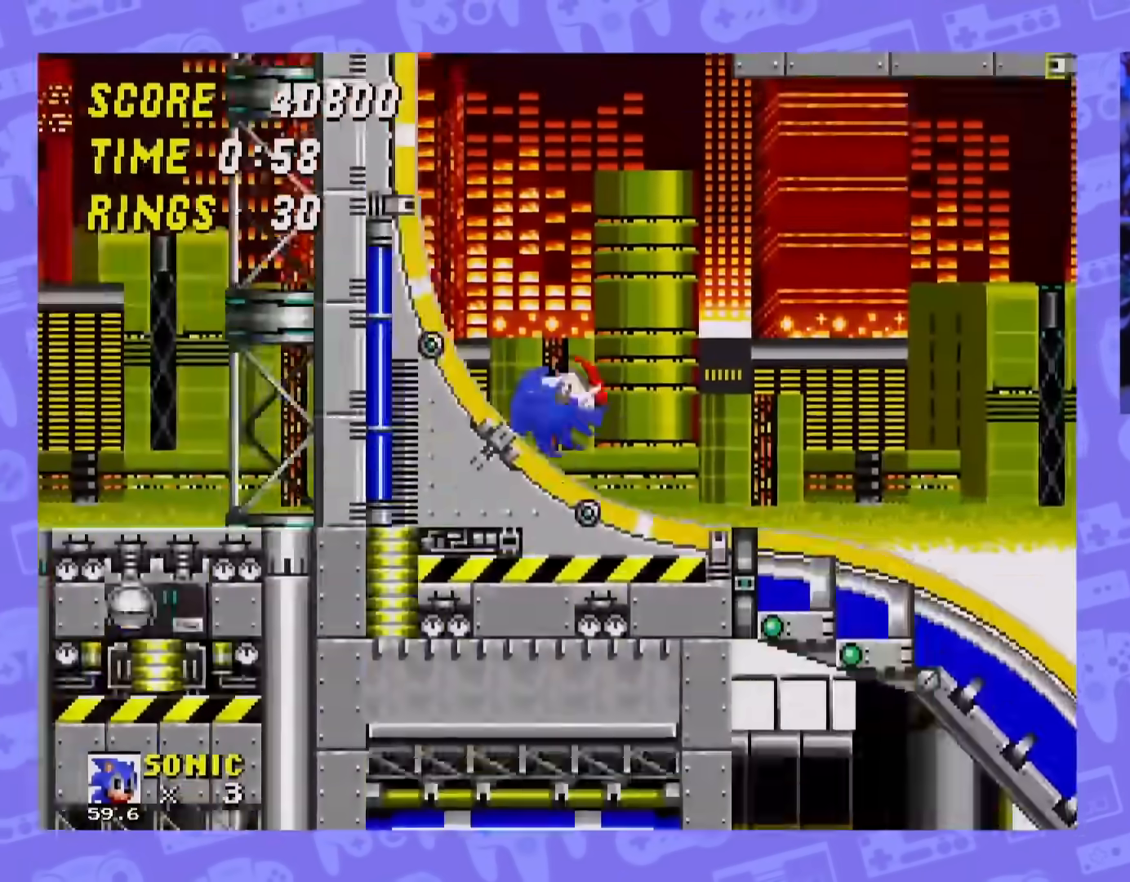
{"buttons": ["A", "DPAD_RIGHT"], "events": []}
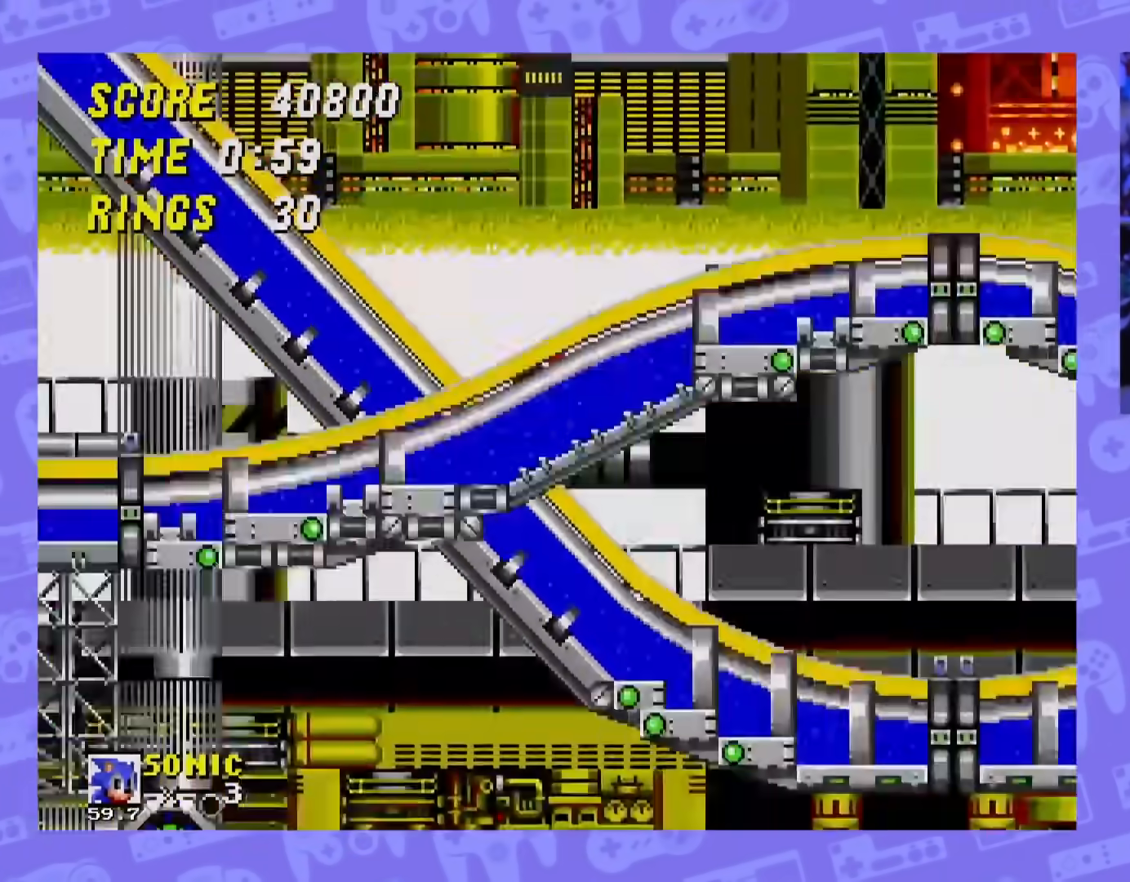
{"buttons": ["DPAD_RIGHT"], "events": [[166, "A", "up"]]}
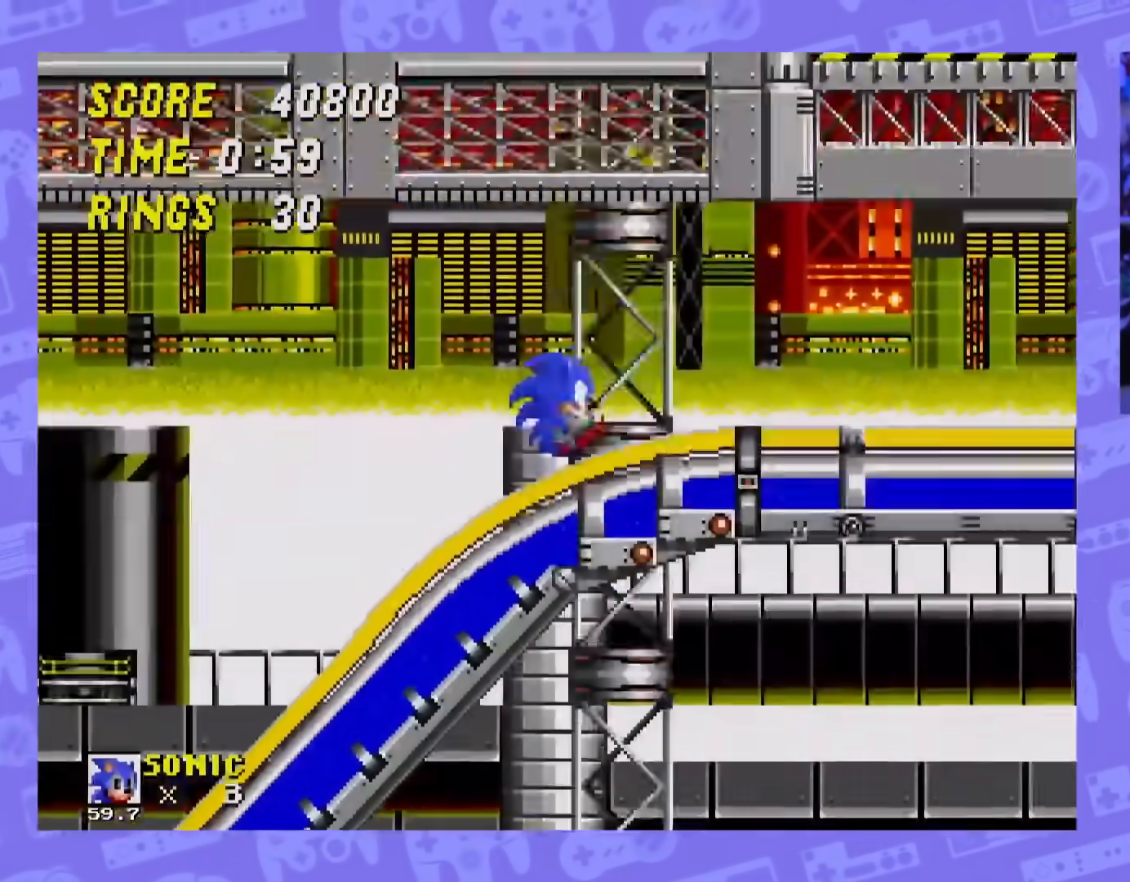
{"buttons": ["DPAD_RIGHT"], "events": []}
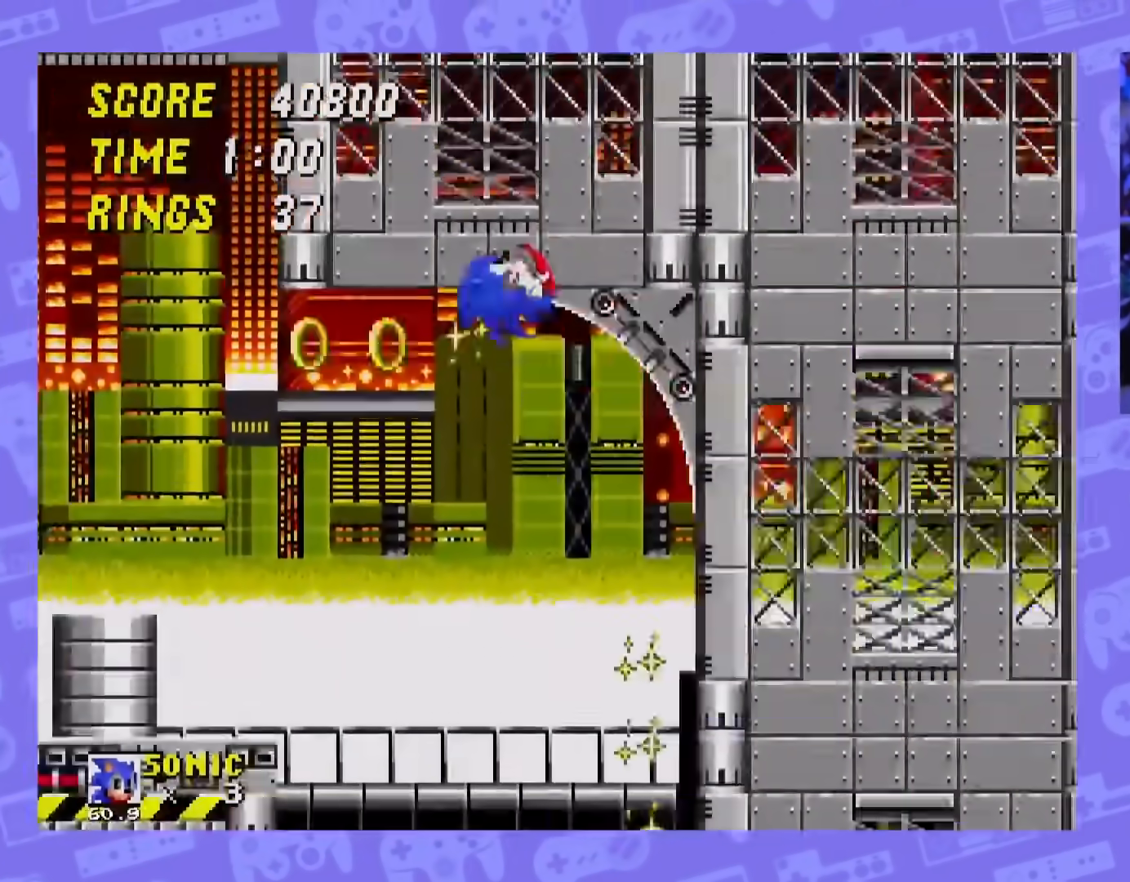
{"buttons": [], "events": [[100, "DPAD_RIGHT", "up"]]}
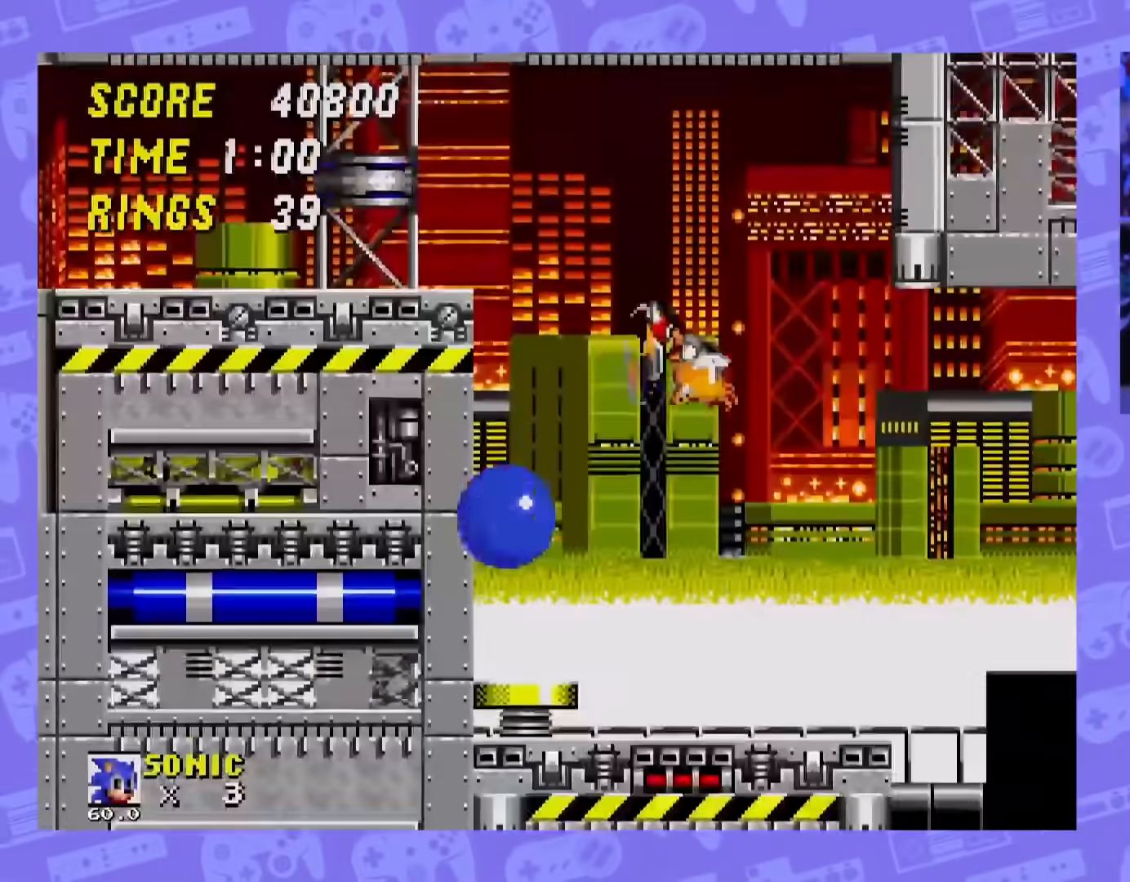
{"buttons": ["DPAD_LEFT"], "events": [[250, "DPAD_LEFT", "down"]]}
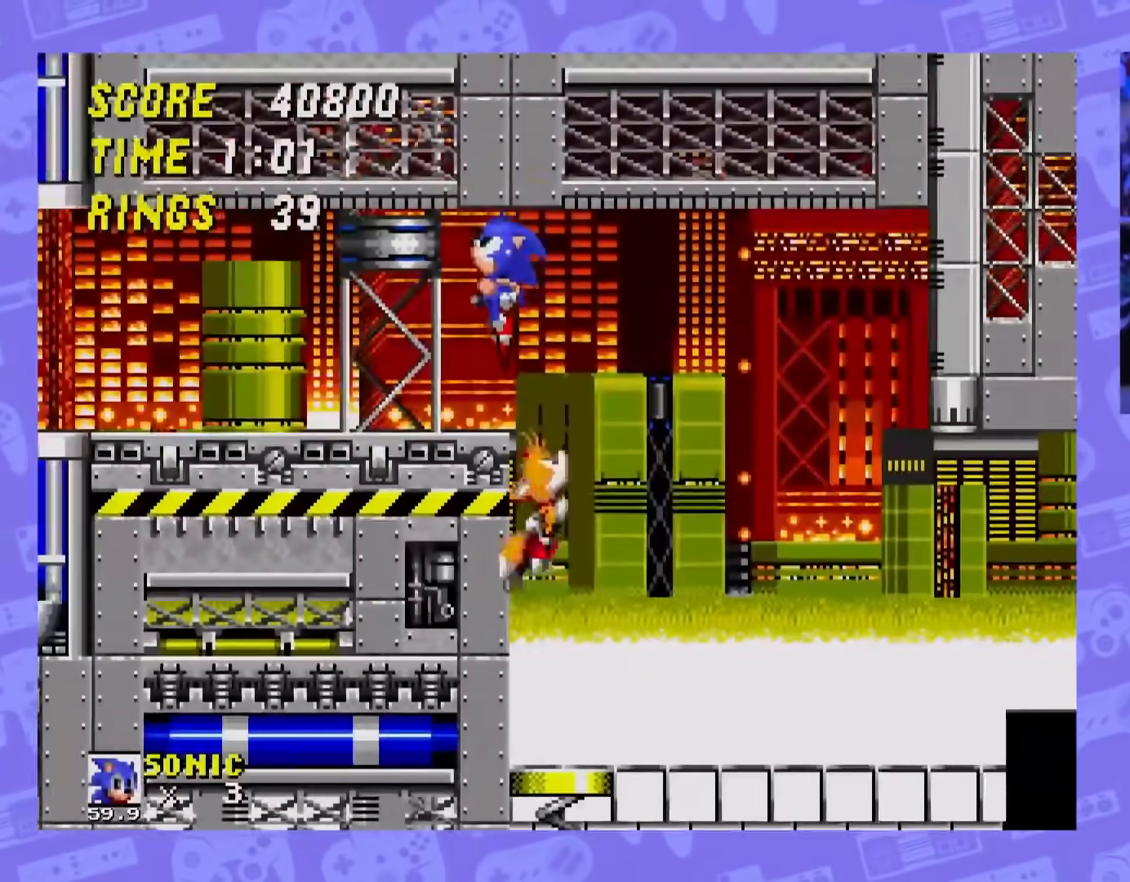
{"buttons": ["DPAD_LEFT"], "events": []}
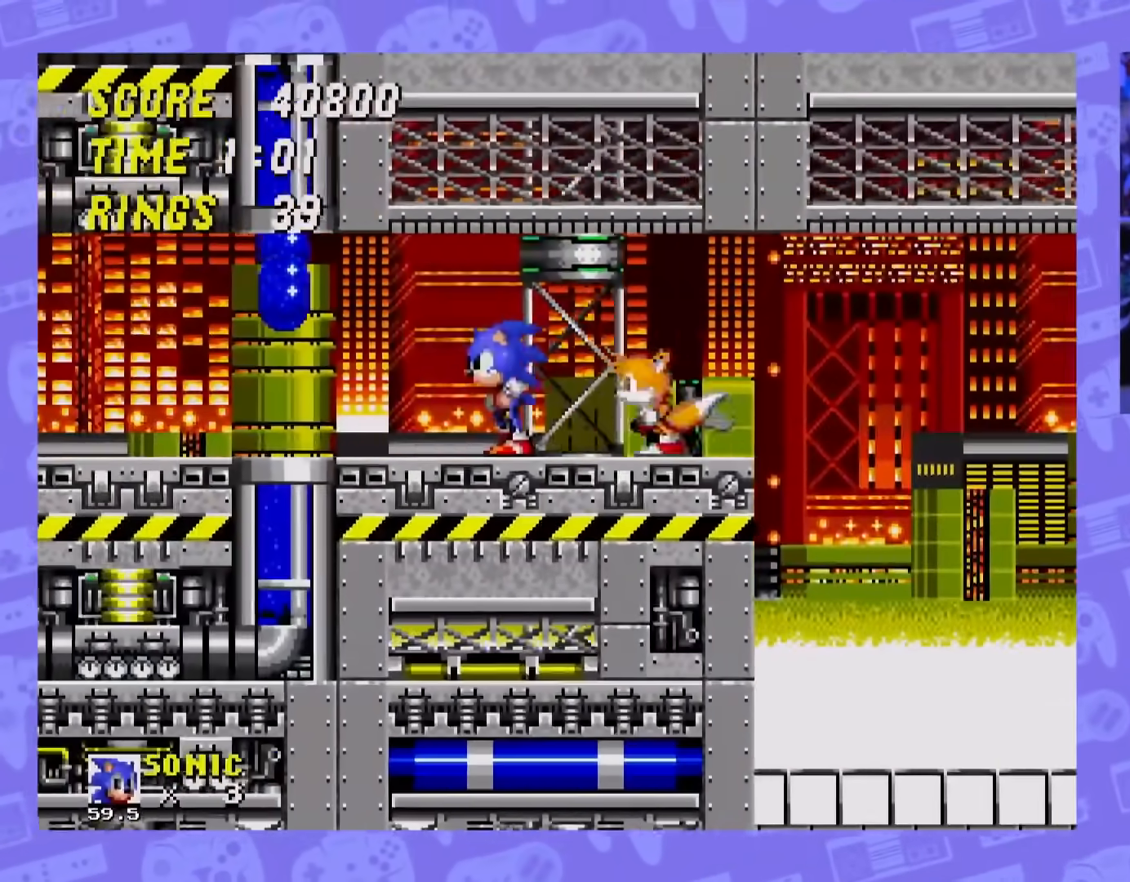
{"buttons": ["A"], "events": [[217, "DPAD_LEFT", "up"], [234, "A", "down"], [250, "DPAD_RIGHT", "down"], [367, "DPAD_RIGHT", "up"]]}
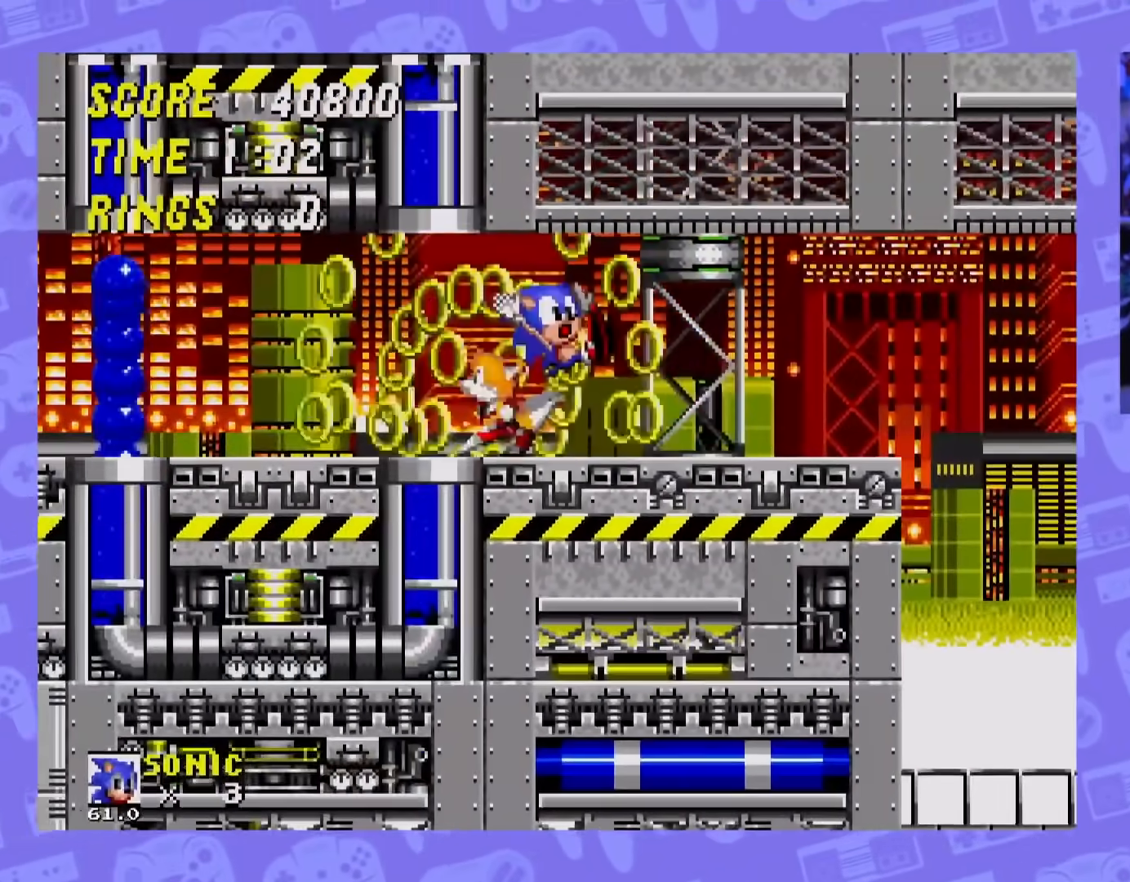
{"buttons": ["A", "DPAD_LEFT"], "events": [[33, "DPAD_LEFT", "down"], [183, "A", "up"], [317, "A", "down"]]}
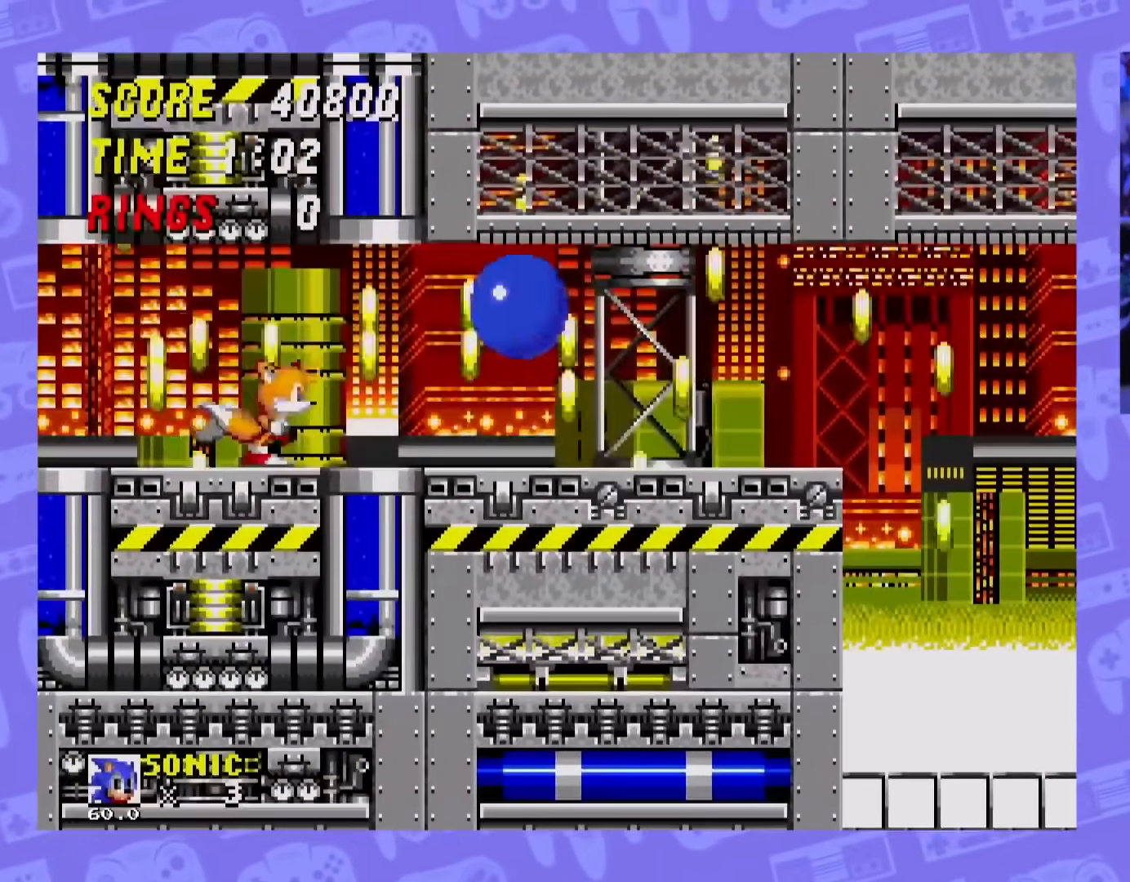
{"buttons": ["DPAD_LEFT"], "events": [[34, "A", "up"], [300, "A", "down"], [484, "A", "up"]]}
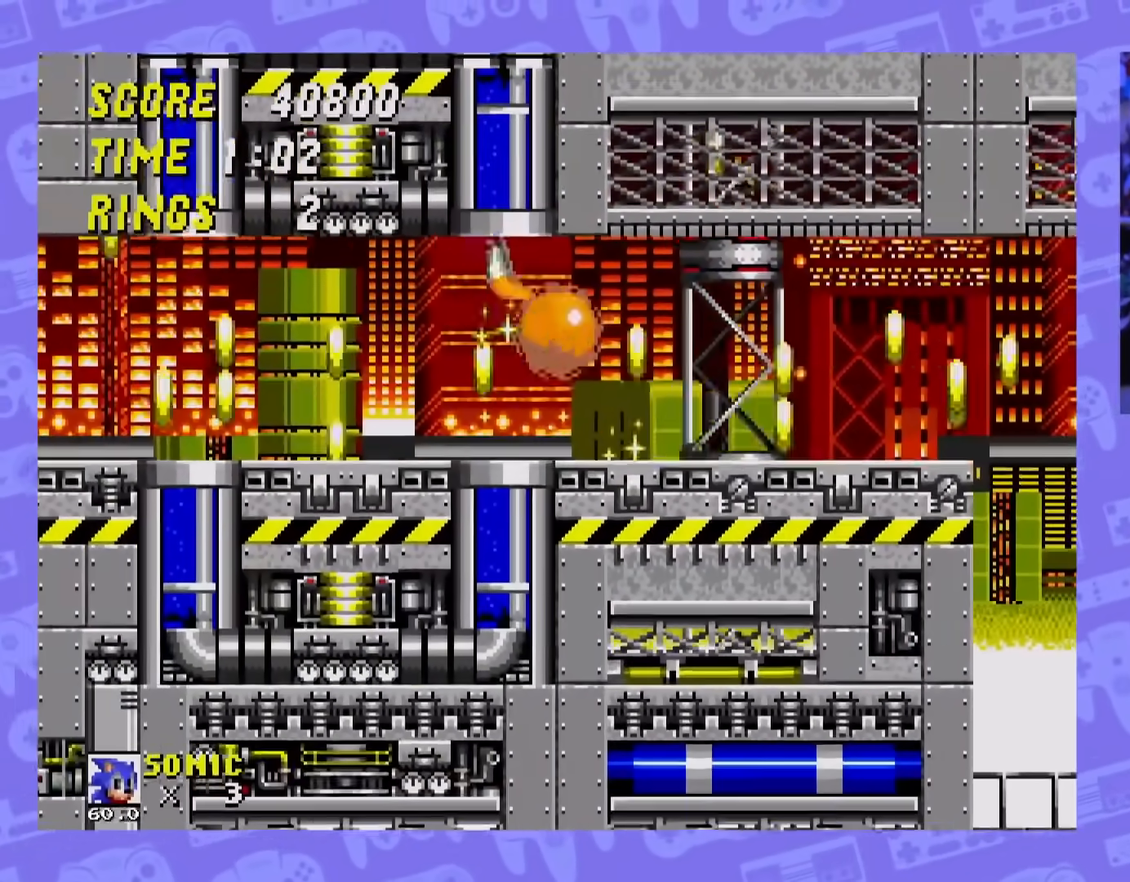
{"buttons": [], "events": [[500, "DPAD_LEFT", "up"]]}
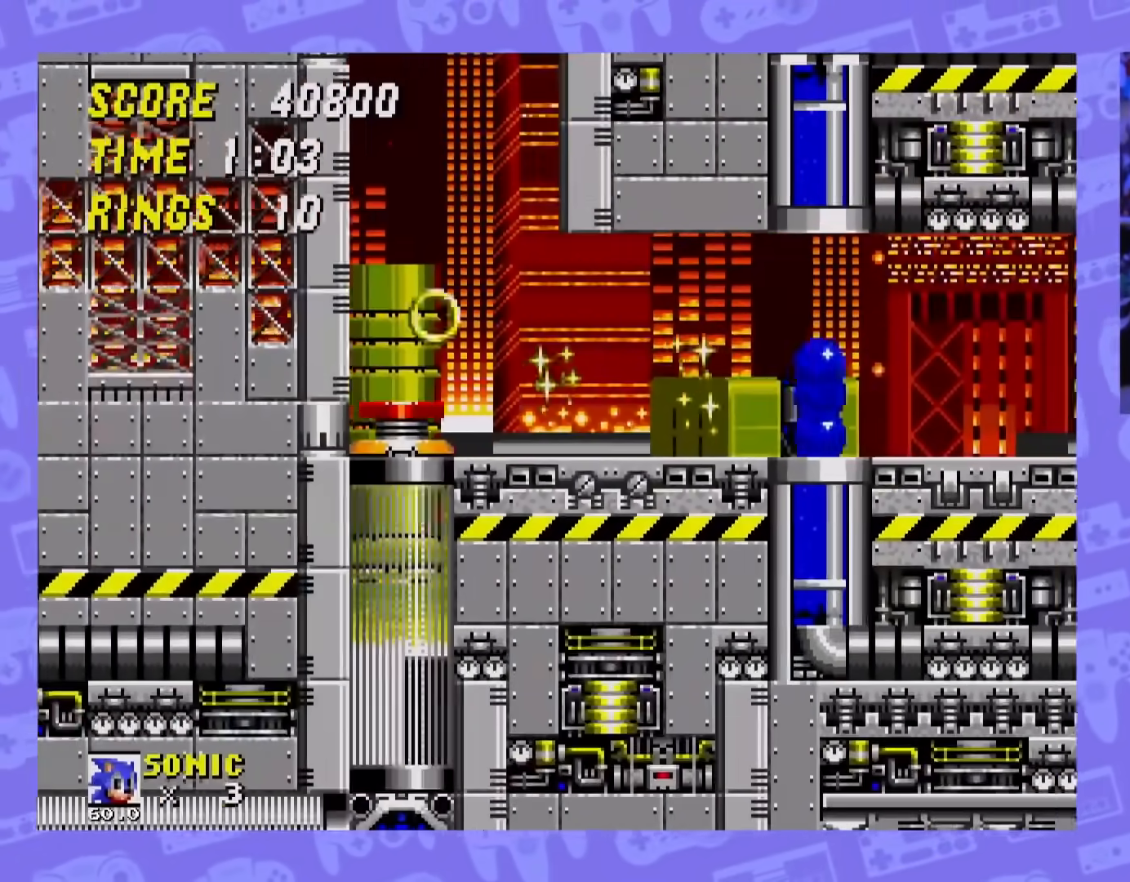
{"buttons": ["DPAD_LEFT"], "events": [[50, "DPAD_RIGHT", "down"], [167, "DPAD_RIGHT", "up"], [184, "A", "down"], [217, "DPAD_LEFT", "down"], [367, "A", "up"]]}
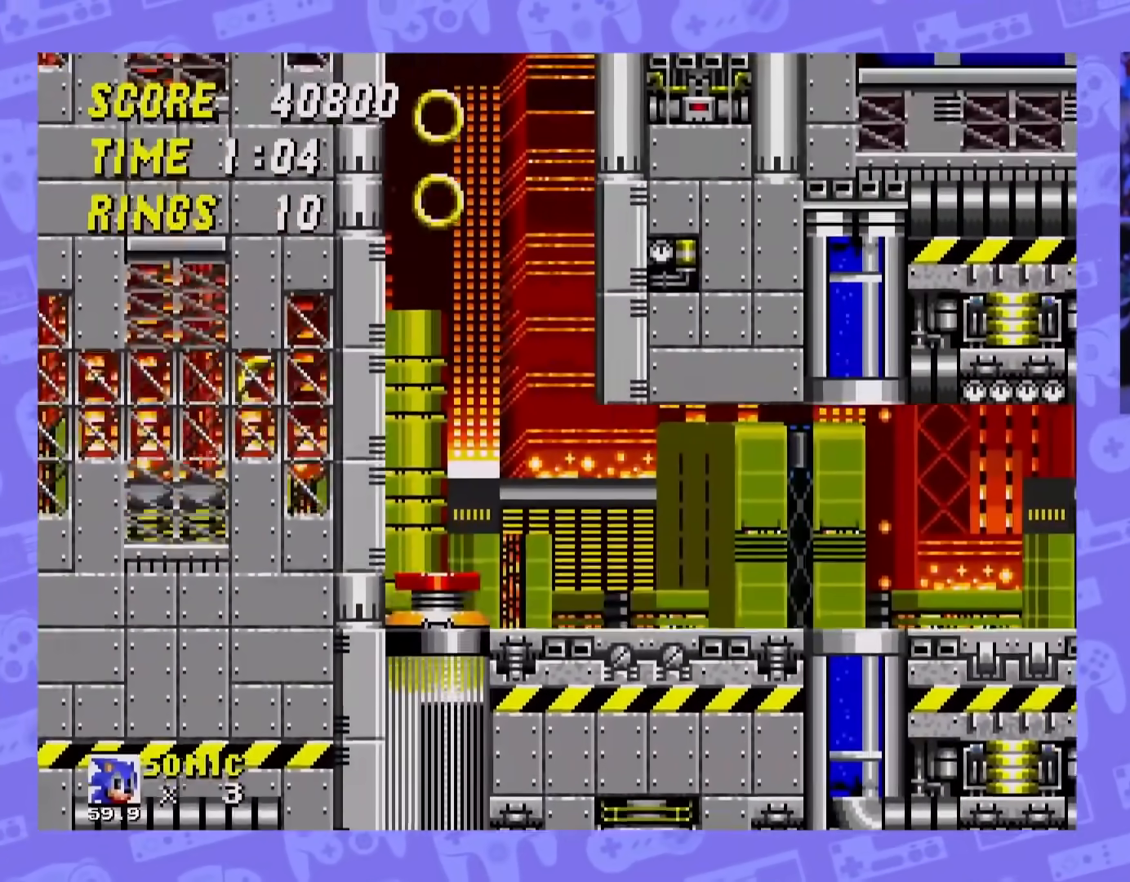
{"buttons": [], "events": [[467, "DPAD_LEFT", "up"]]}
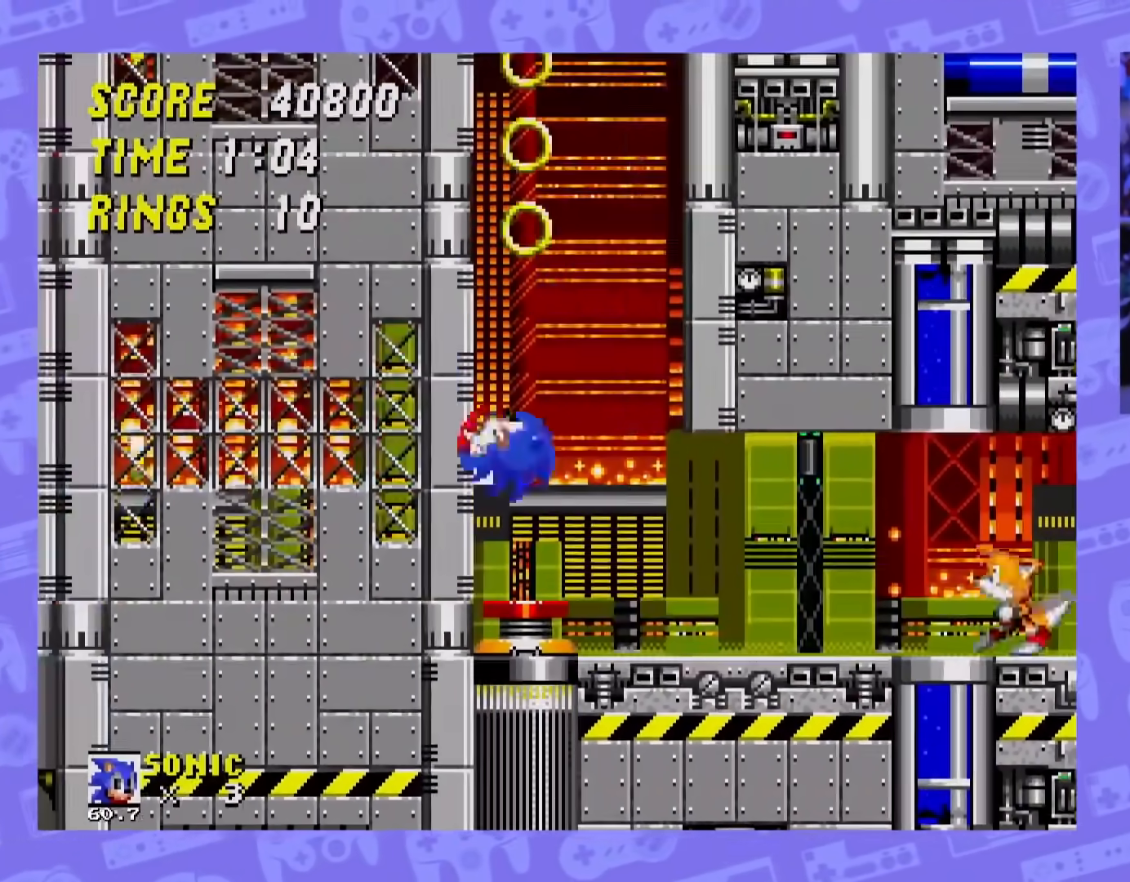
{"buttons": ["A", "DPAD_LEFT"], "events": [[134, "A", "down"], [184, "DPAD_LEFT", "down"]]}
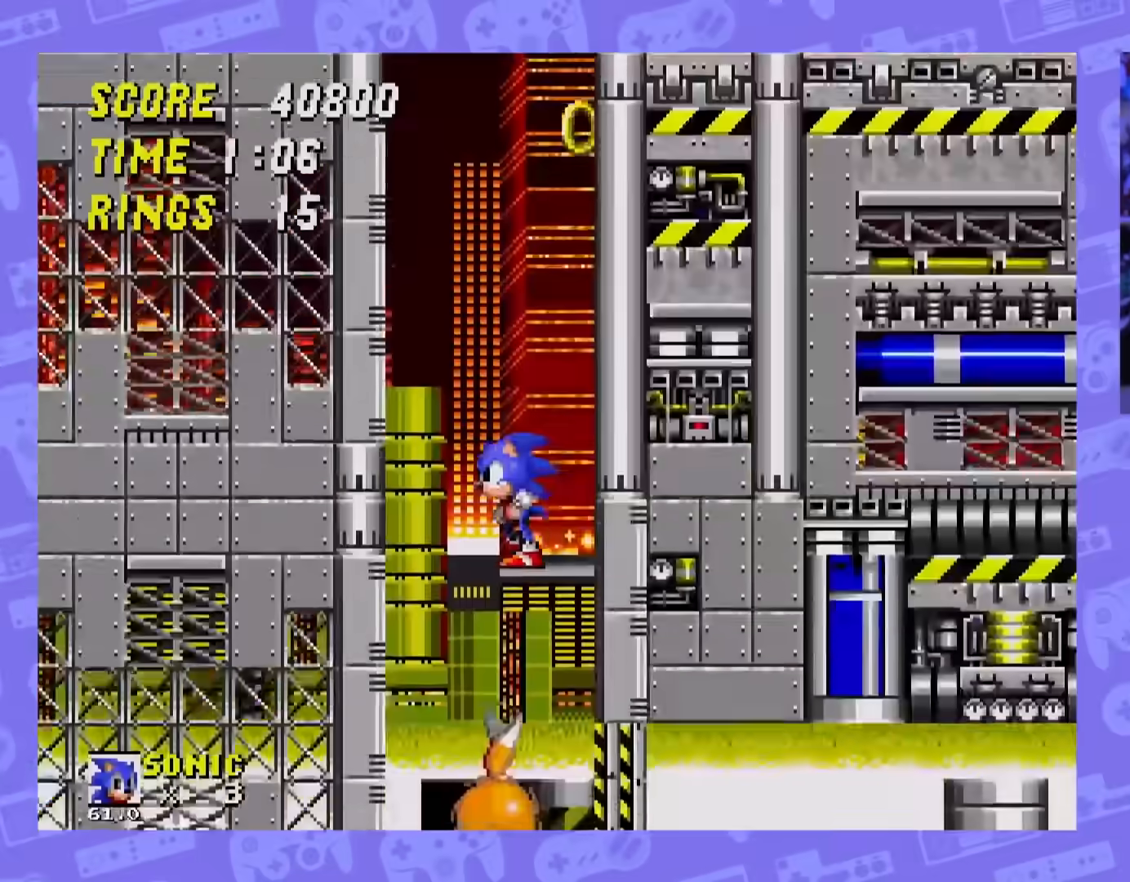
{"buttons": ["A"], "events": [[183, "DPAD_LEFT", "up"], [267, "DPAD_RIGHT", "down"], [467, "DPAD_RIGHT", "up"]]}
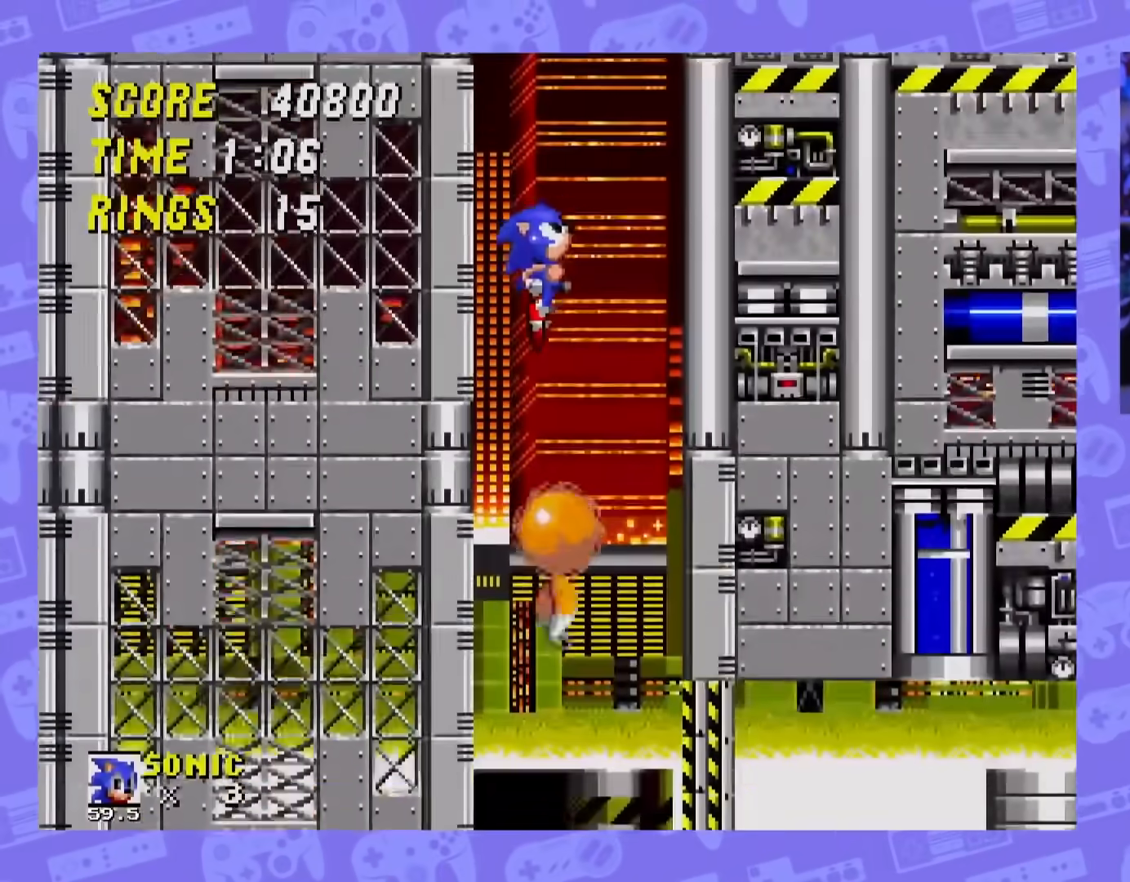
{"buttons": [], "events": [[150, "DPAD_RIGHT", "down"], [467, "A", "up"], [467, "DPAD_RIGHT", "up"]]}
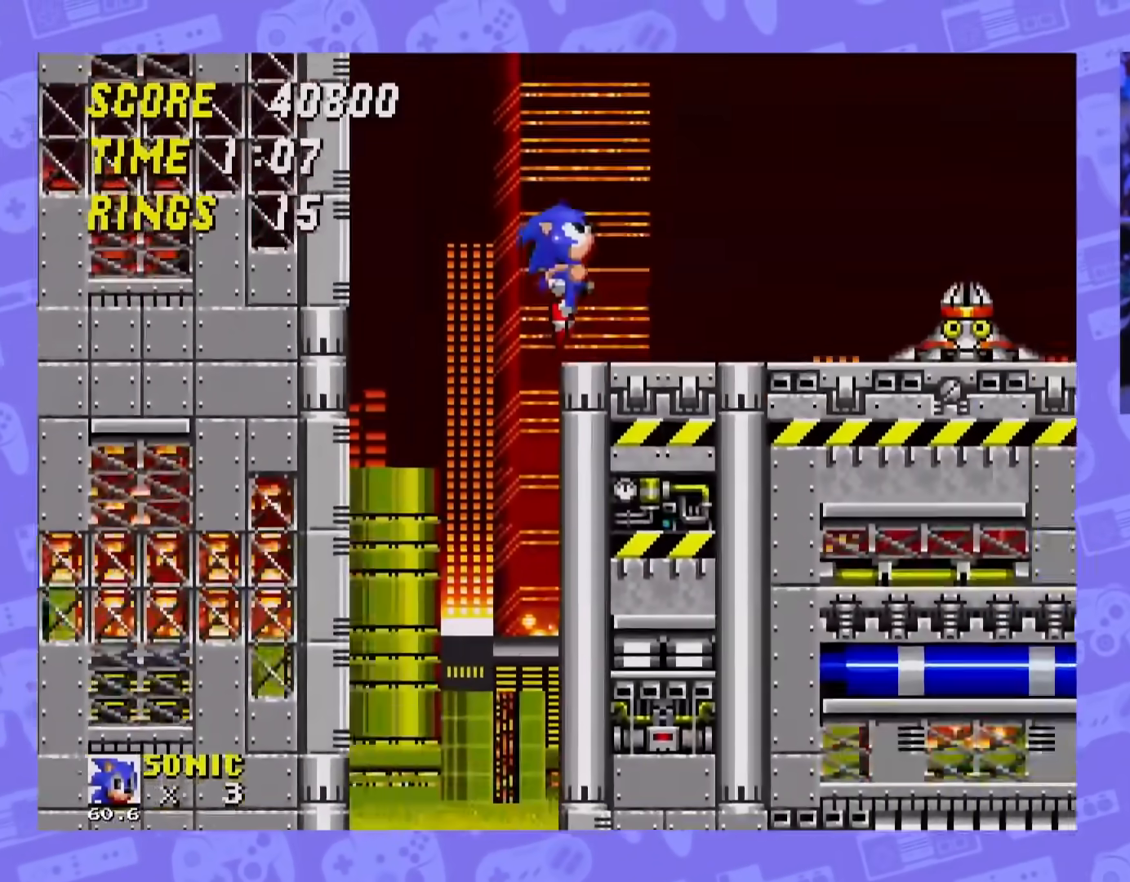
{"buttons": ["A"], "events": [[16, "A", "down"], [16, "DPAD_RIGHT", "down"], [100, "DPAD_RIGHT", "up"]]}
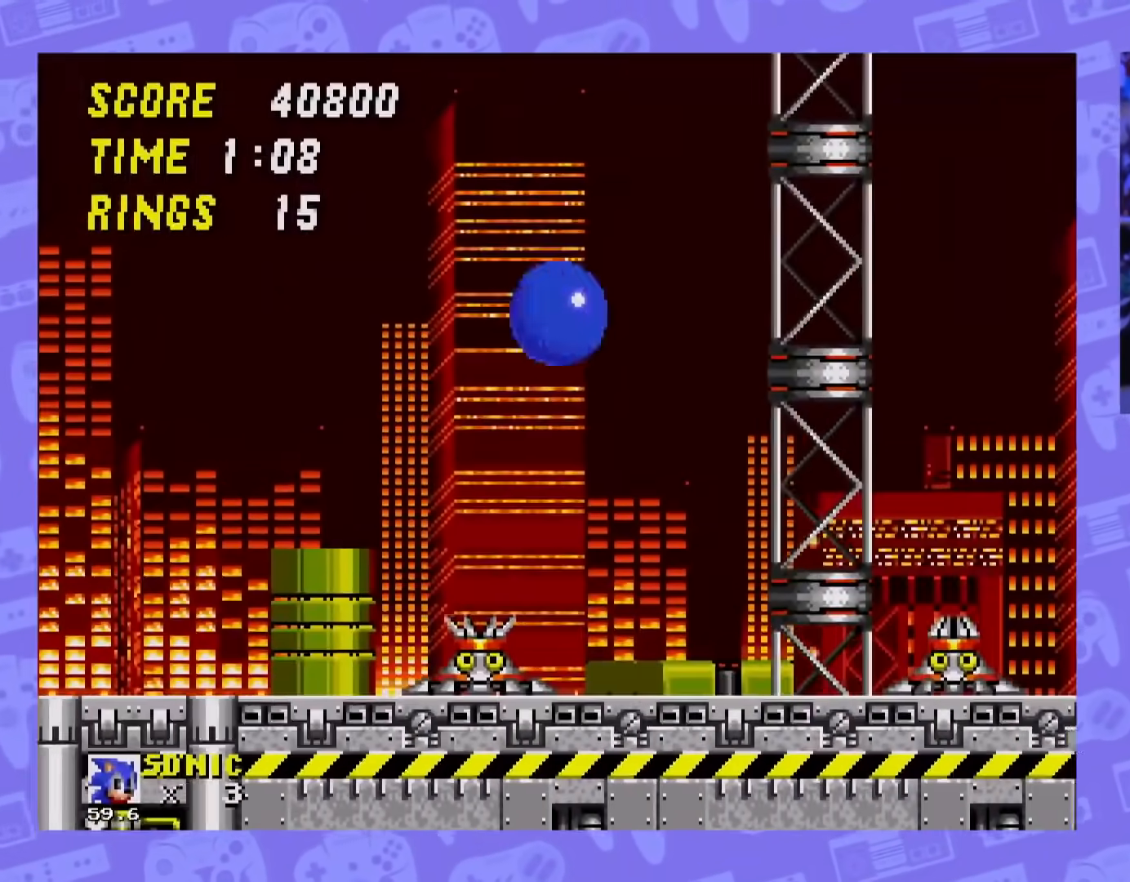
{"buttons": ["DPAD_RIGHT"], "events": [[117, "A", "up"], [501, "DPAD_RIGHT", "down"]]}
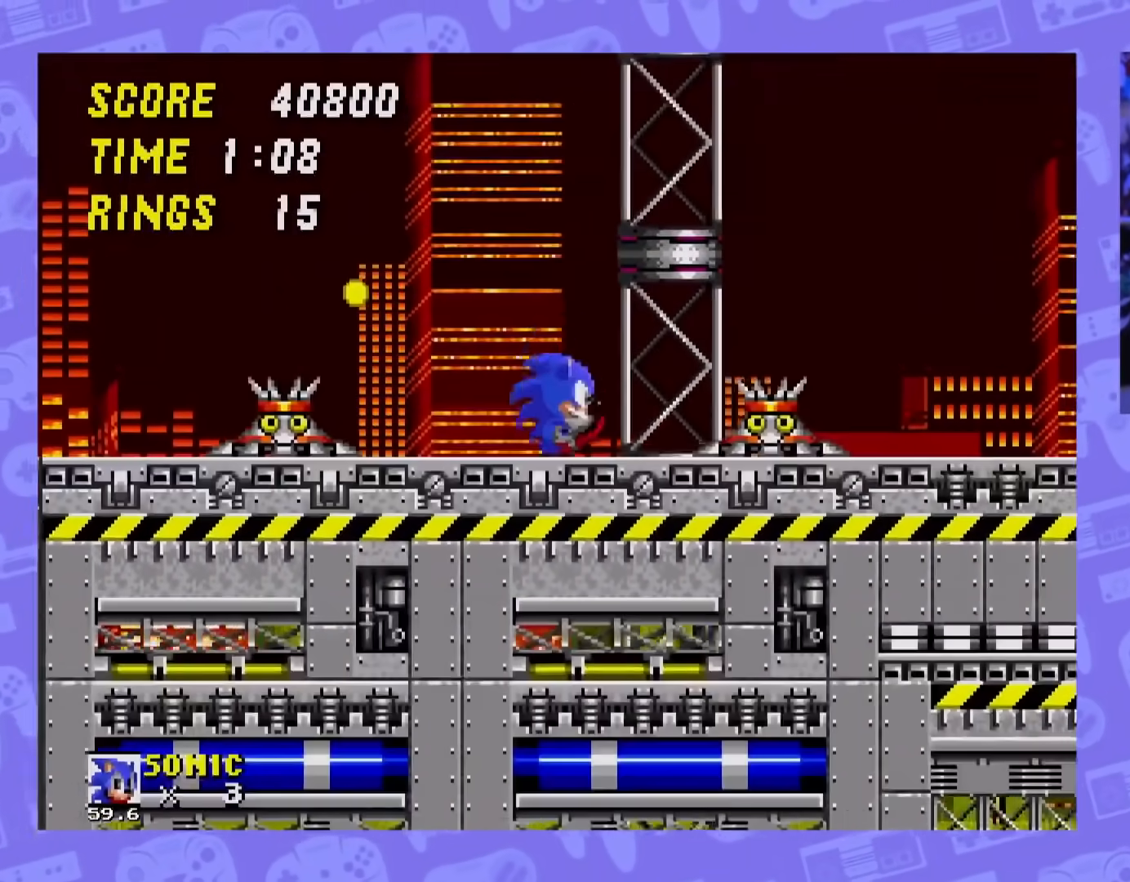
{"buttons": ["A"], "events": [[16, "A", "down"], [300, "DPAD_RIGHT", "up"]]}
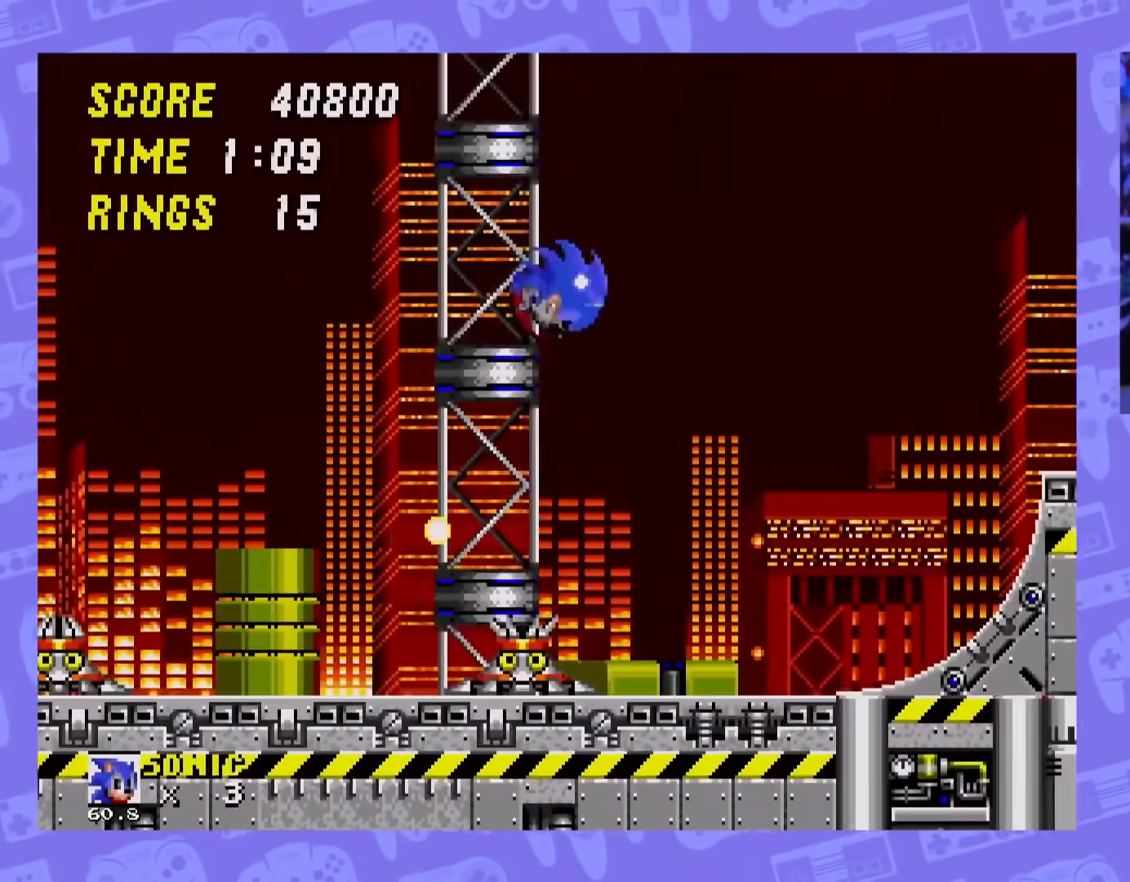
{"buttons": [], "events": [[350, "A", "up"]]}
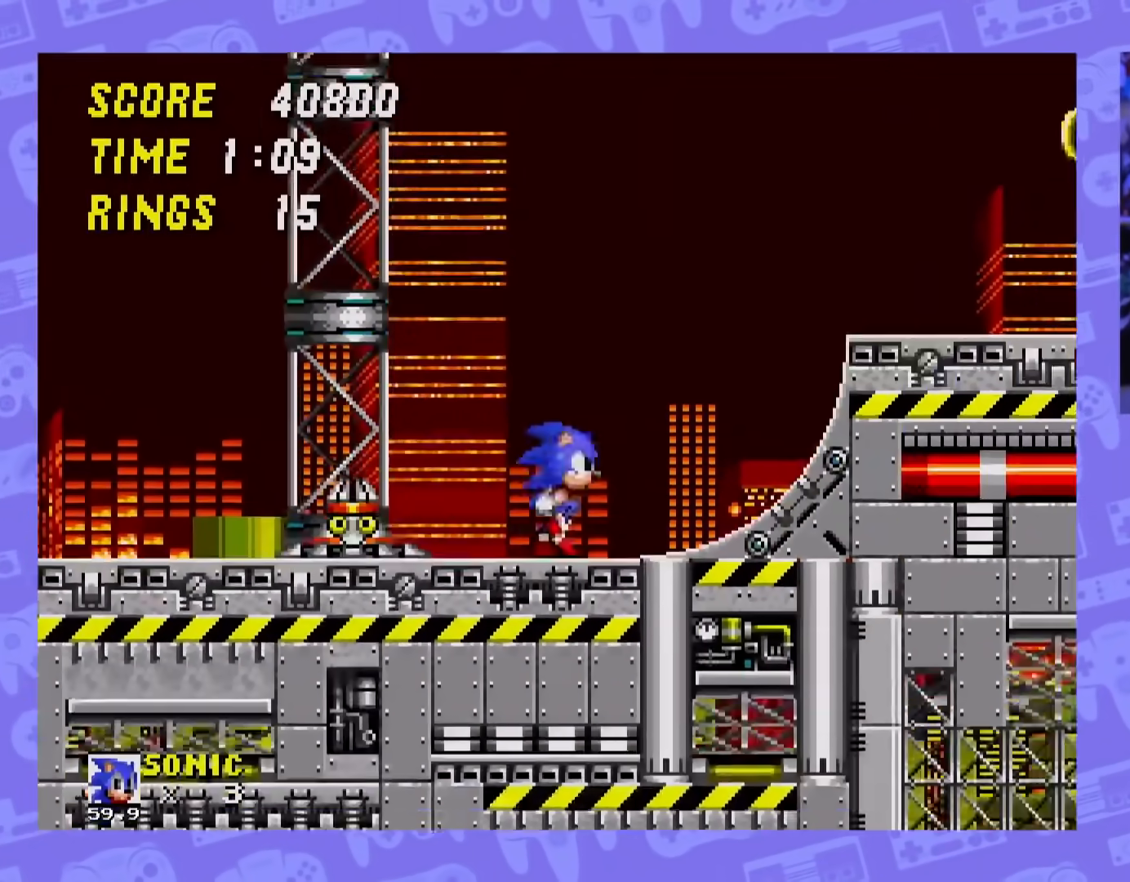
{"buttons": [], "events": [[50, "DPAD_RIGHT", "down"], [116, "A", "down"], [317, "DPAD_RIGHT", "up"], [433, "A", "up"]]}